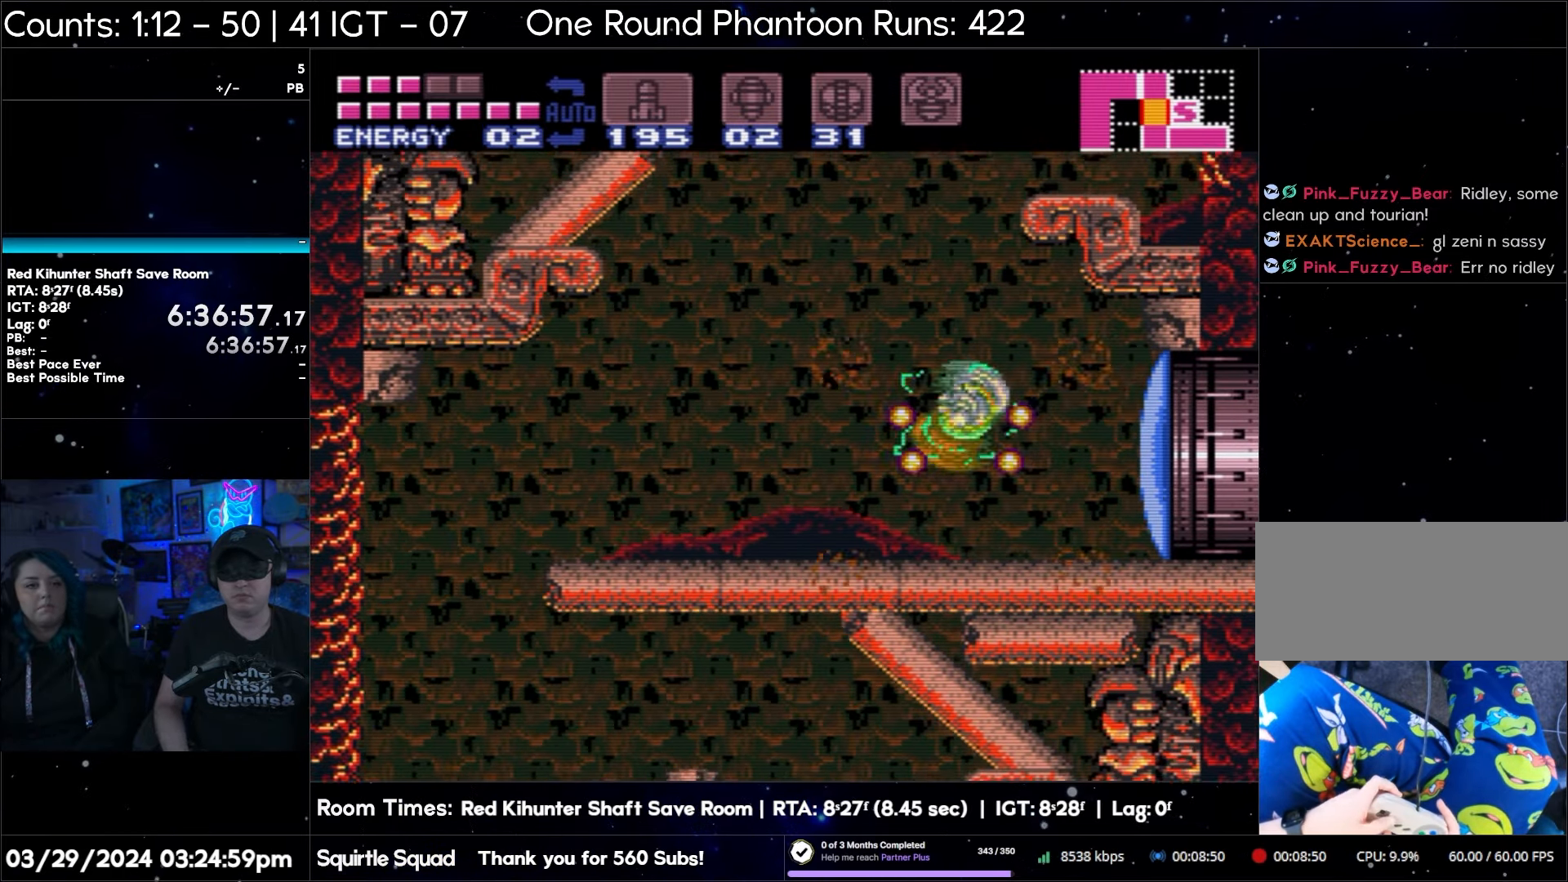
Gameplay with a controller (Nintendo layout); each line is a JSON object with the inputs held at the frame after it. "events" lists button and stick changes between this image and that frame as [ms after this image, input, new state], when the widget could be followed in between. Not read: L3 R3.
{"buttons": ["B", "DPAD_LEFT"], "events": [[50, "DPAD_LEFT", "down"]]}
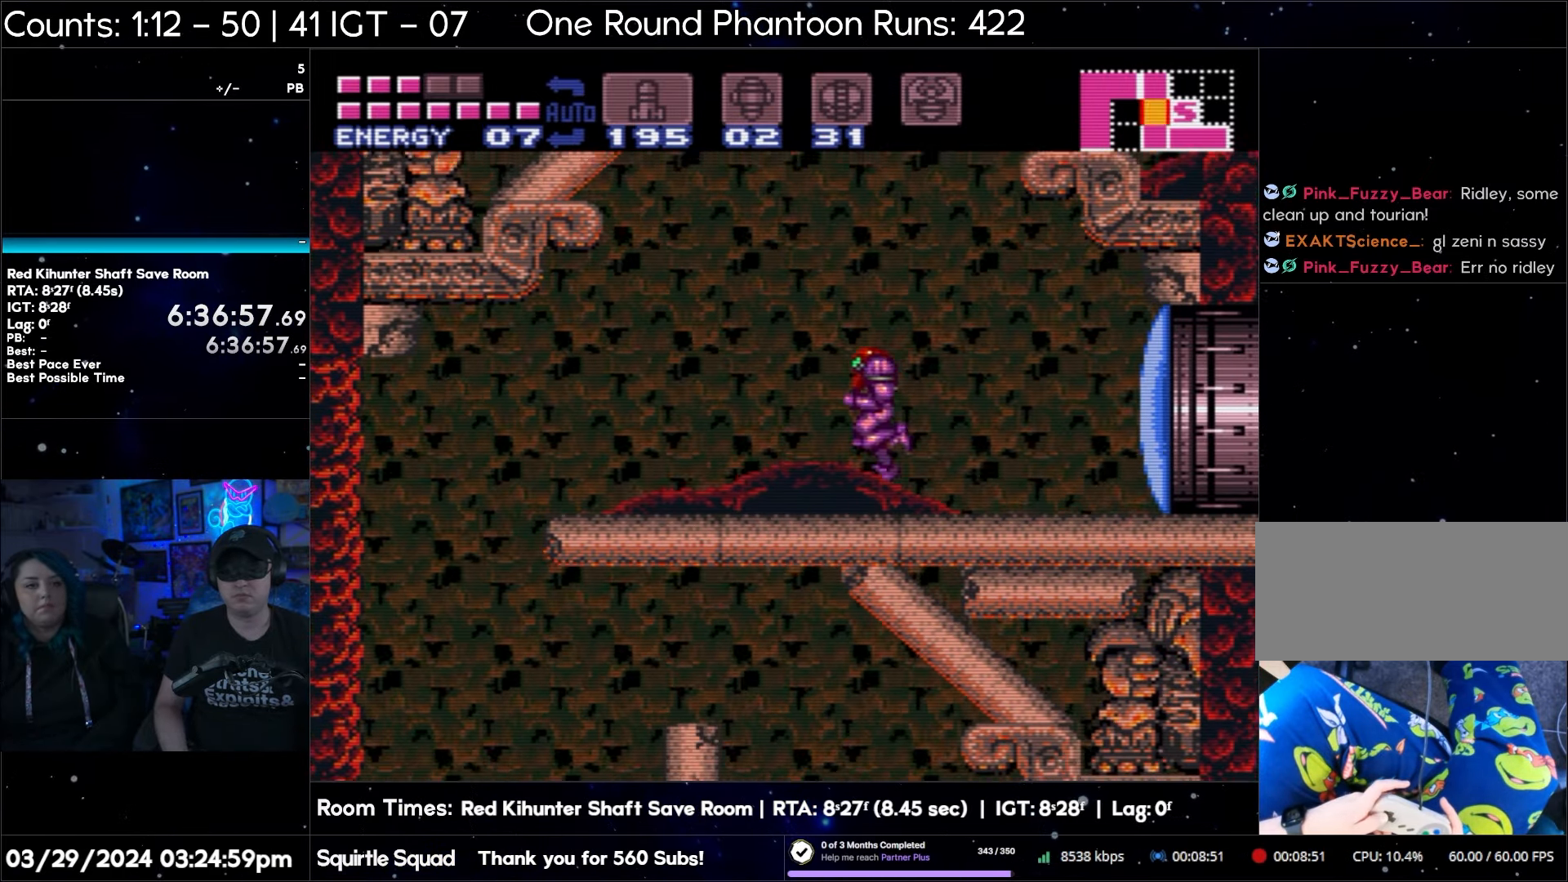
{"buttons": [], "events": [[200, "B", "up"], [267, "DPAD_LEFT", "up"]]}
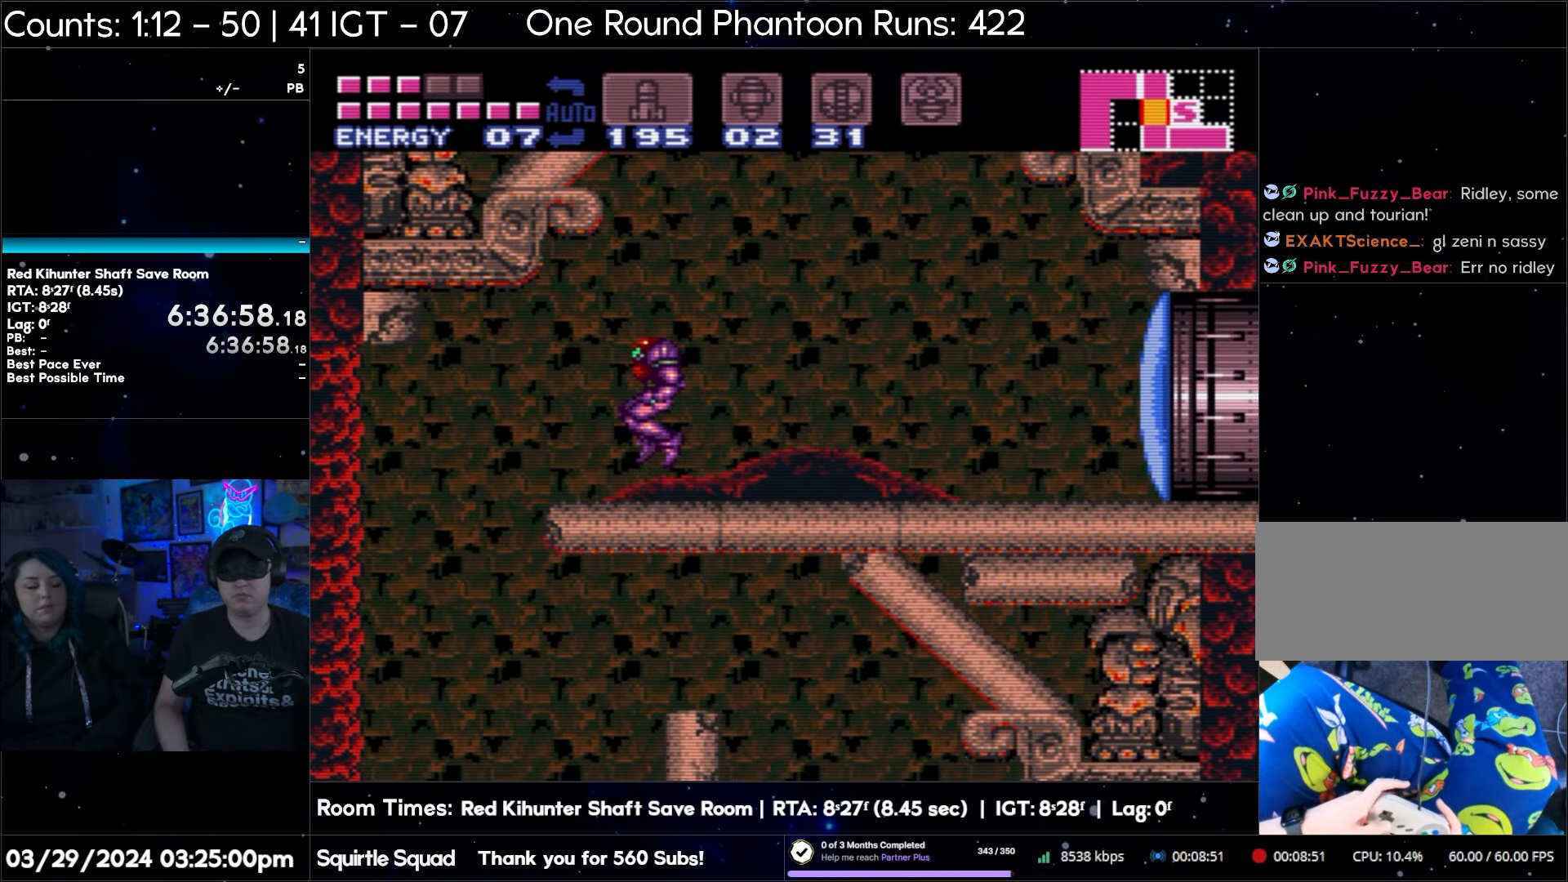
{"buttons": [], "events": []}
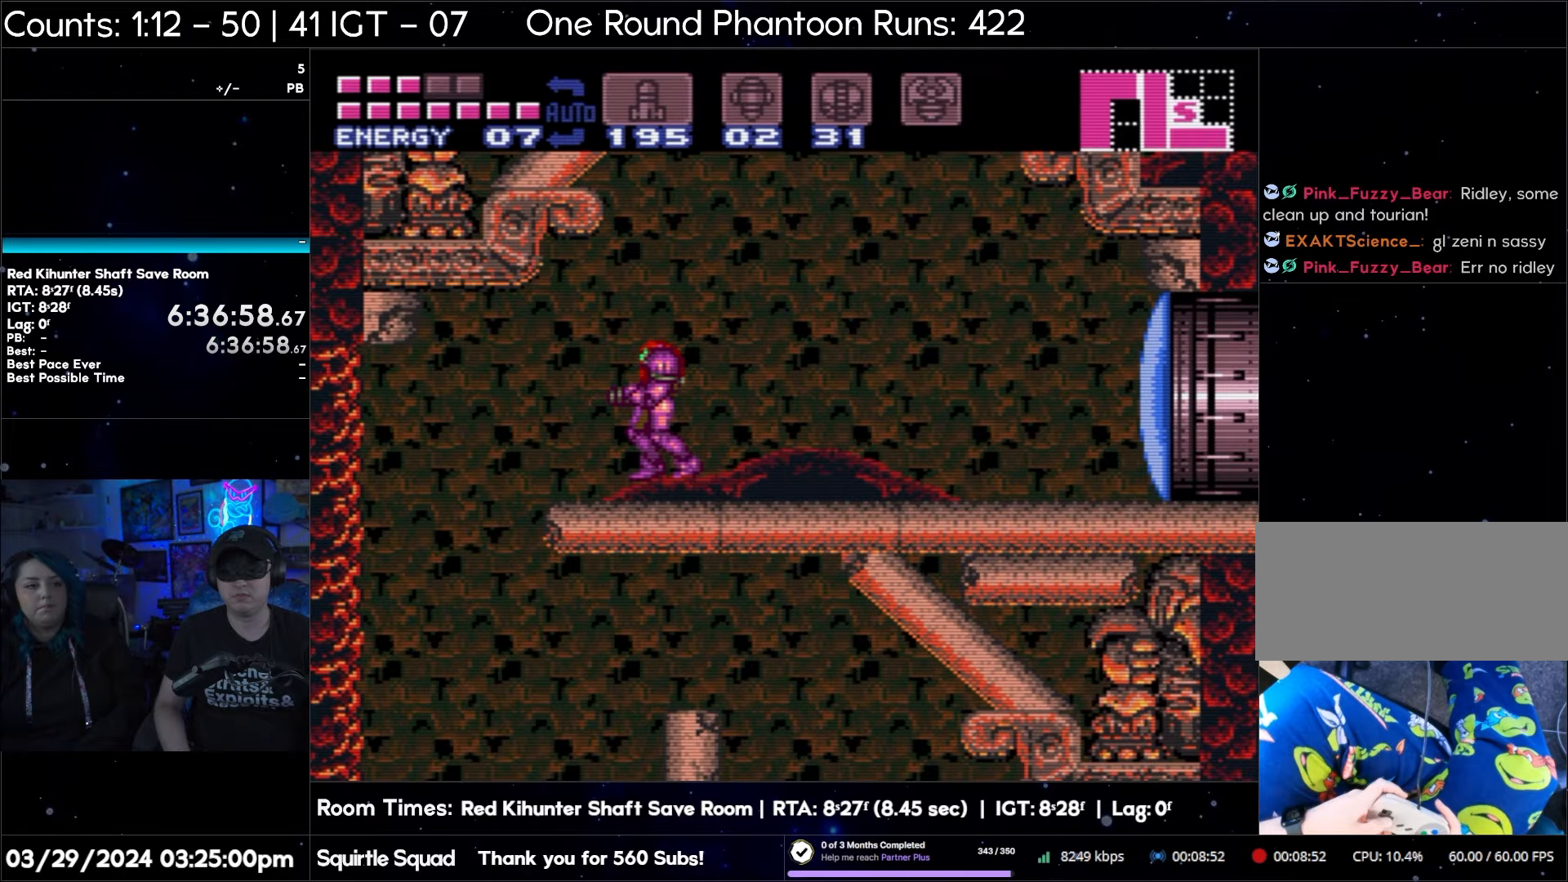
{"buttons": [], "events": []}
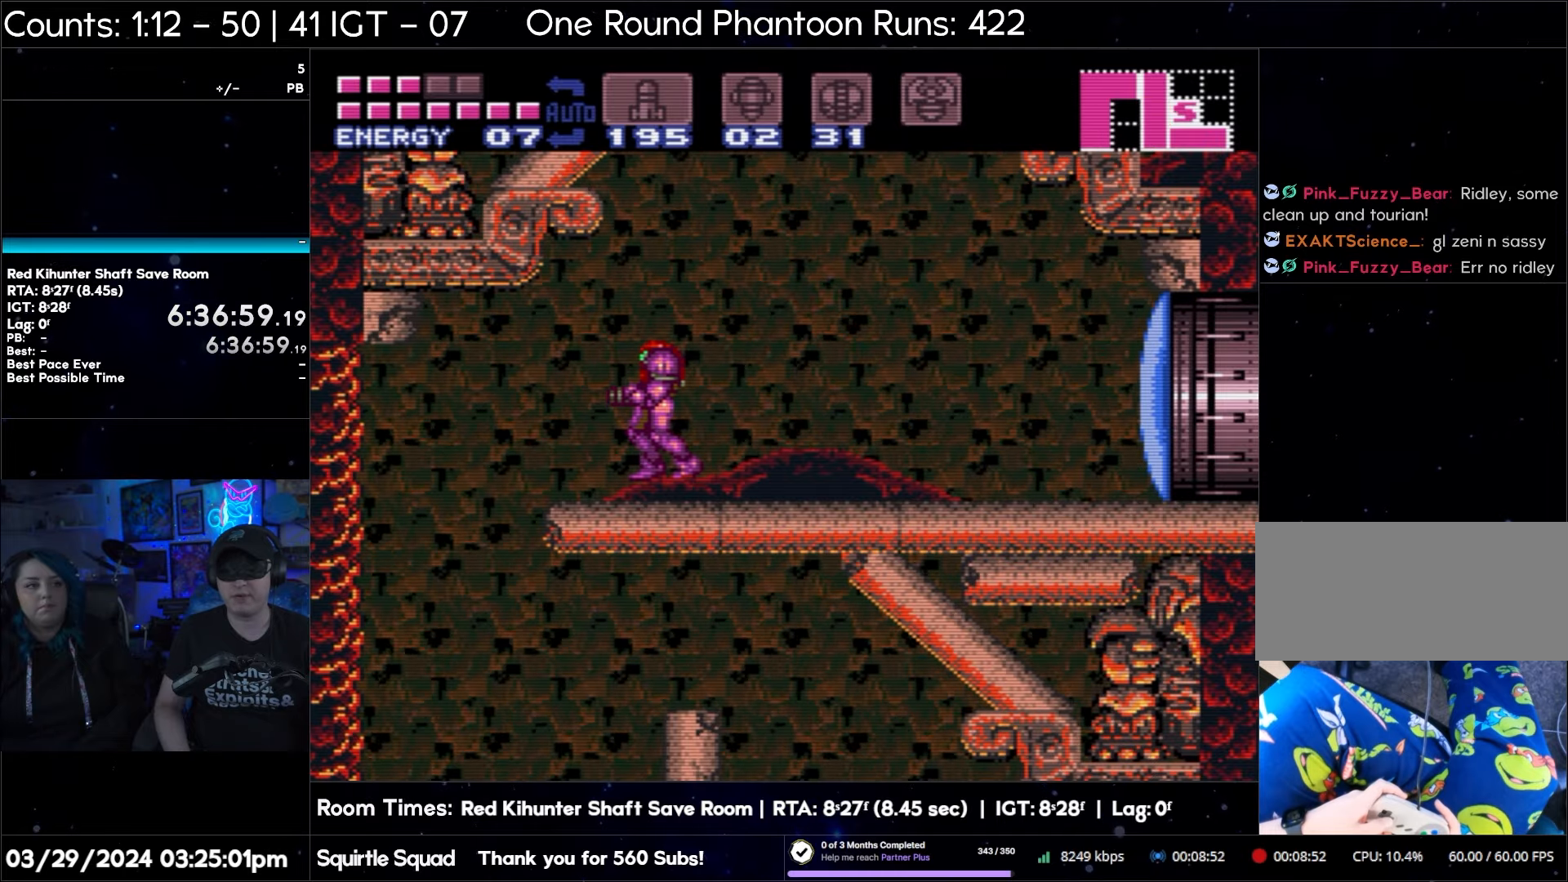
{"buttons": [], "events": []}
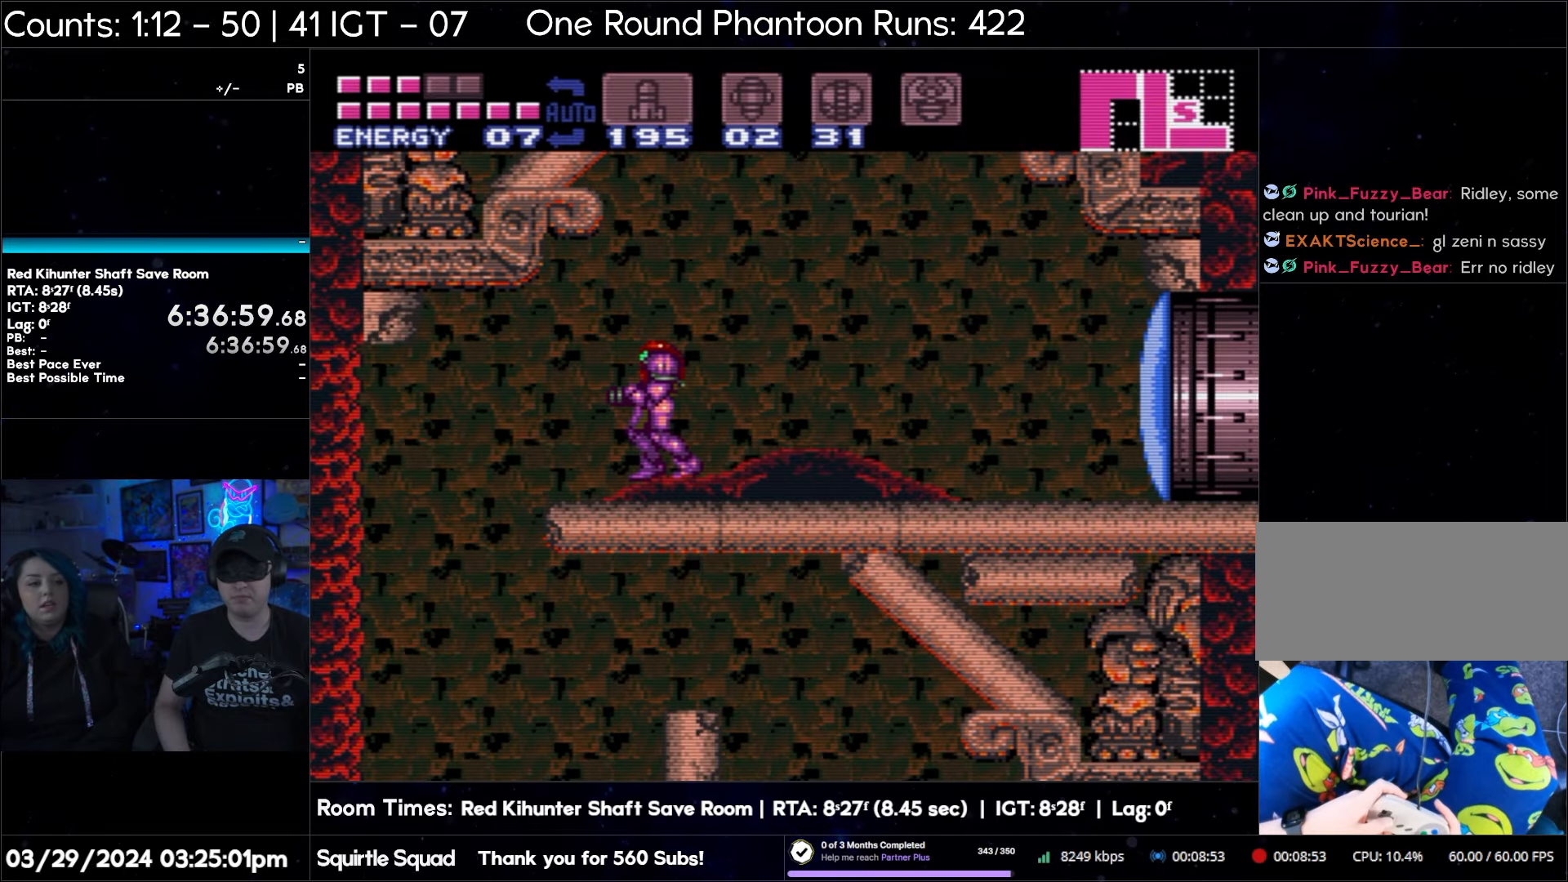
{"buttons": [], "events": []}
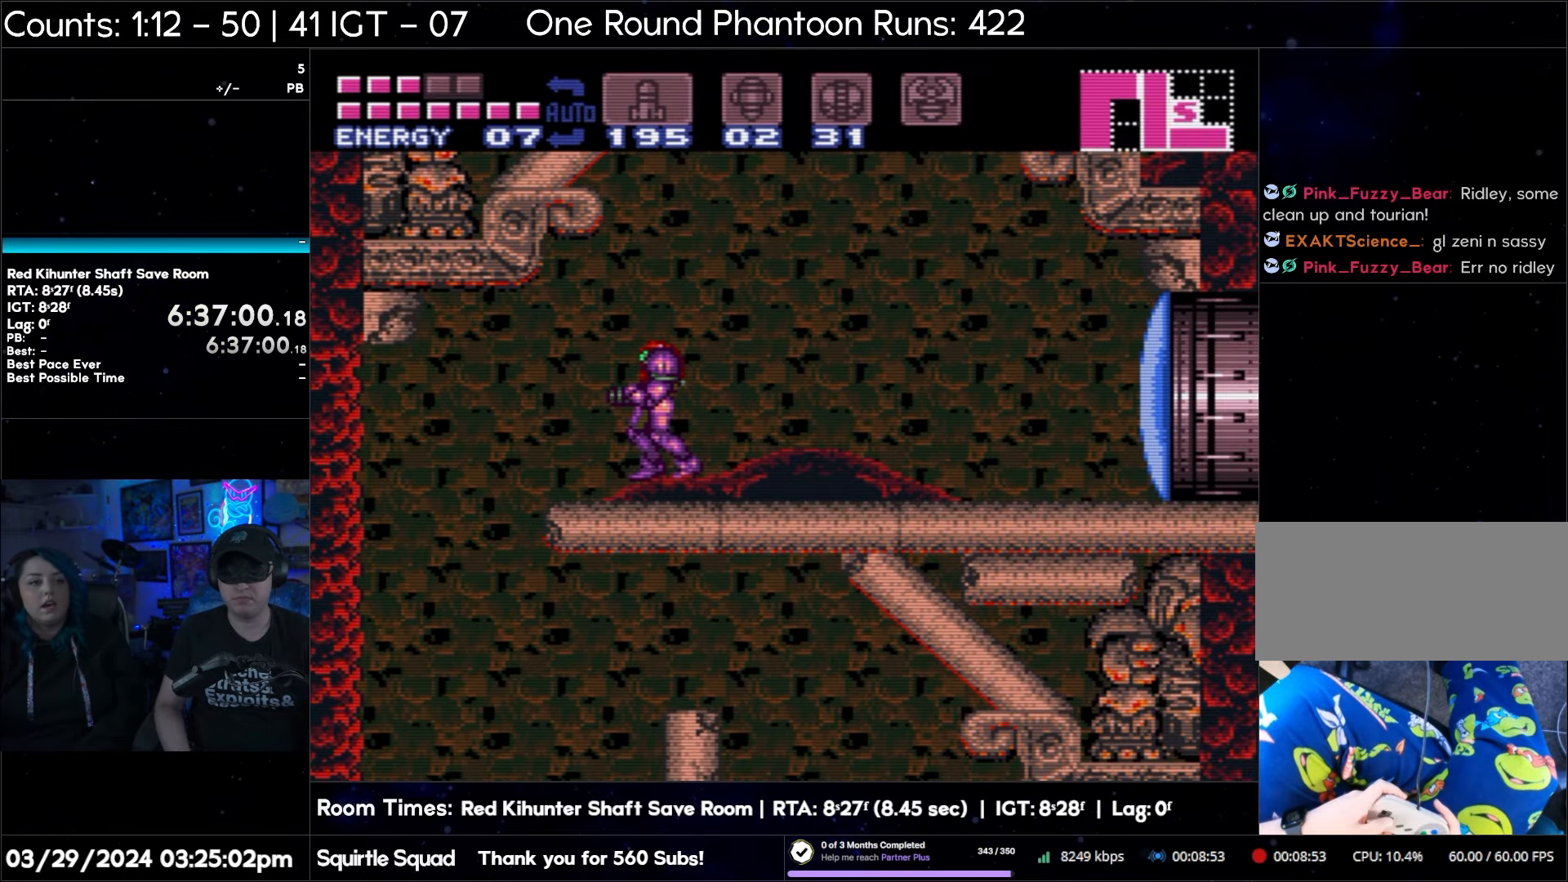
{"buttons": [], "events": []}
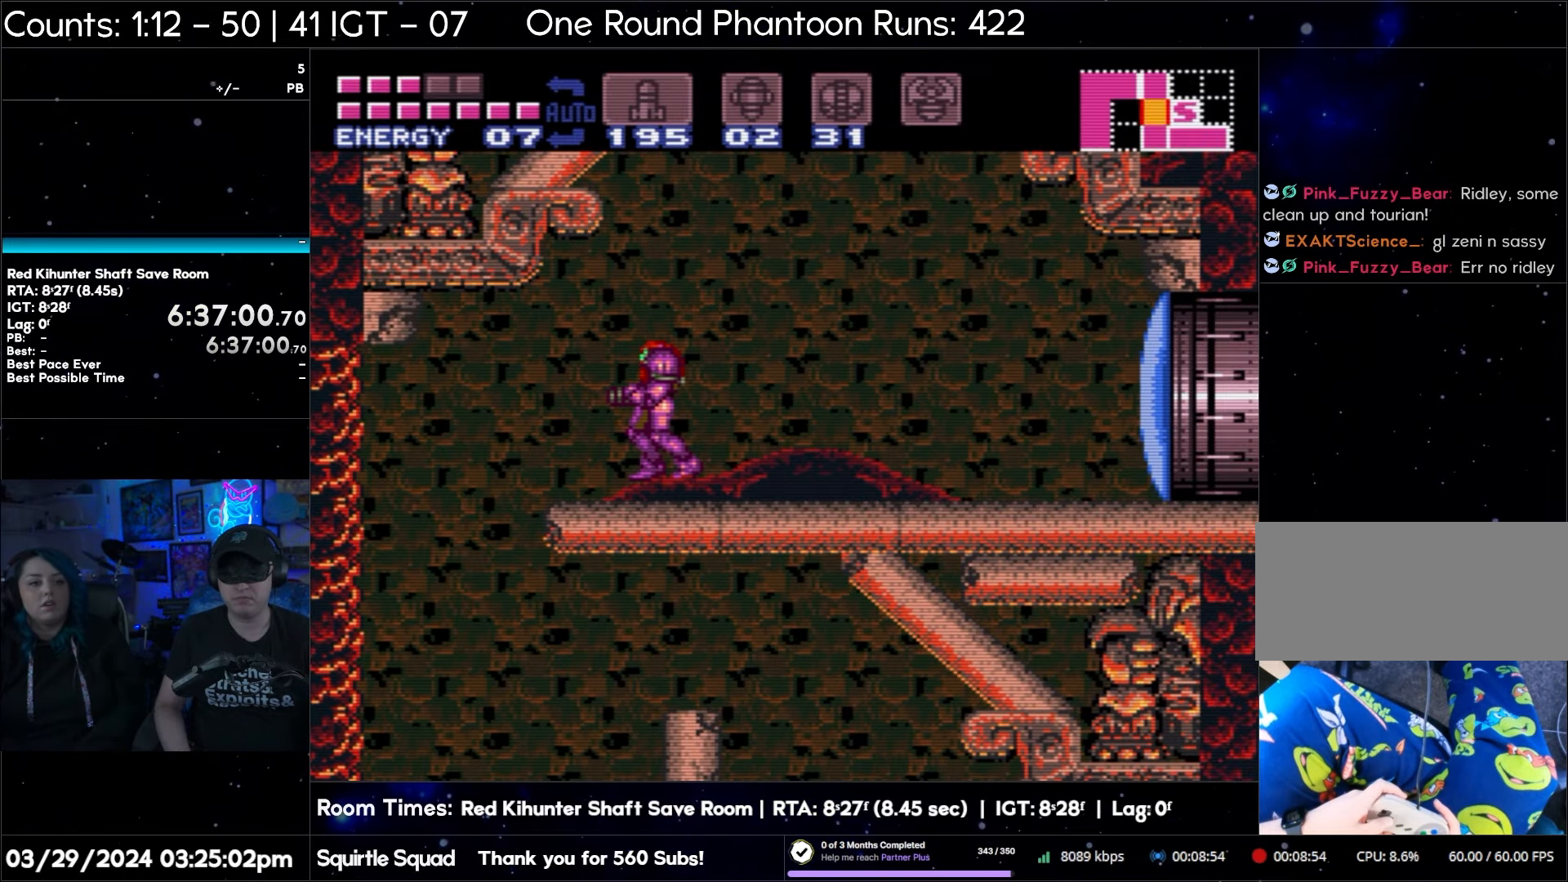
{"buttons": ["DPAD_RIGHT"], "events": [[217, "DPAD_RIGHT", "down"]]}
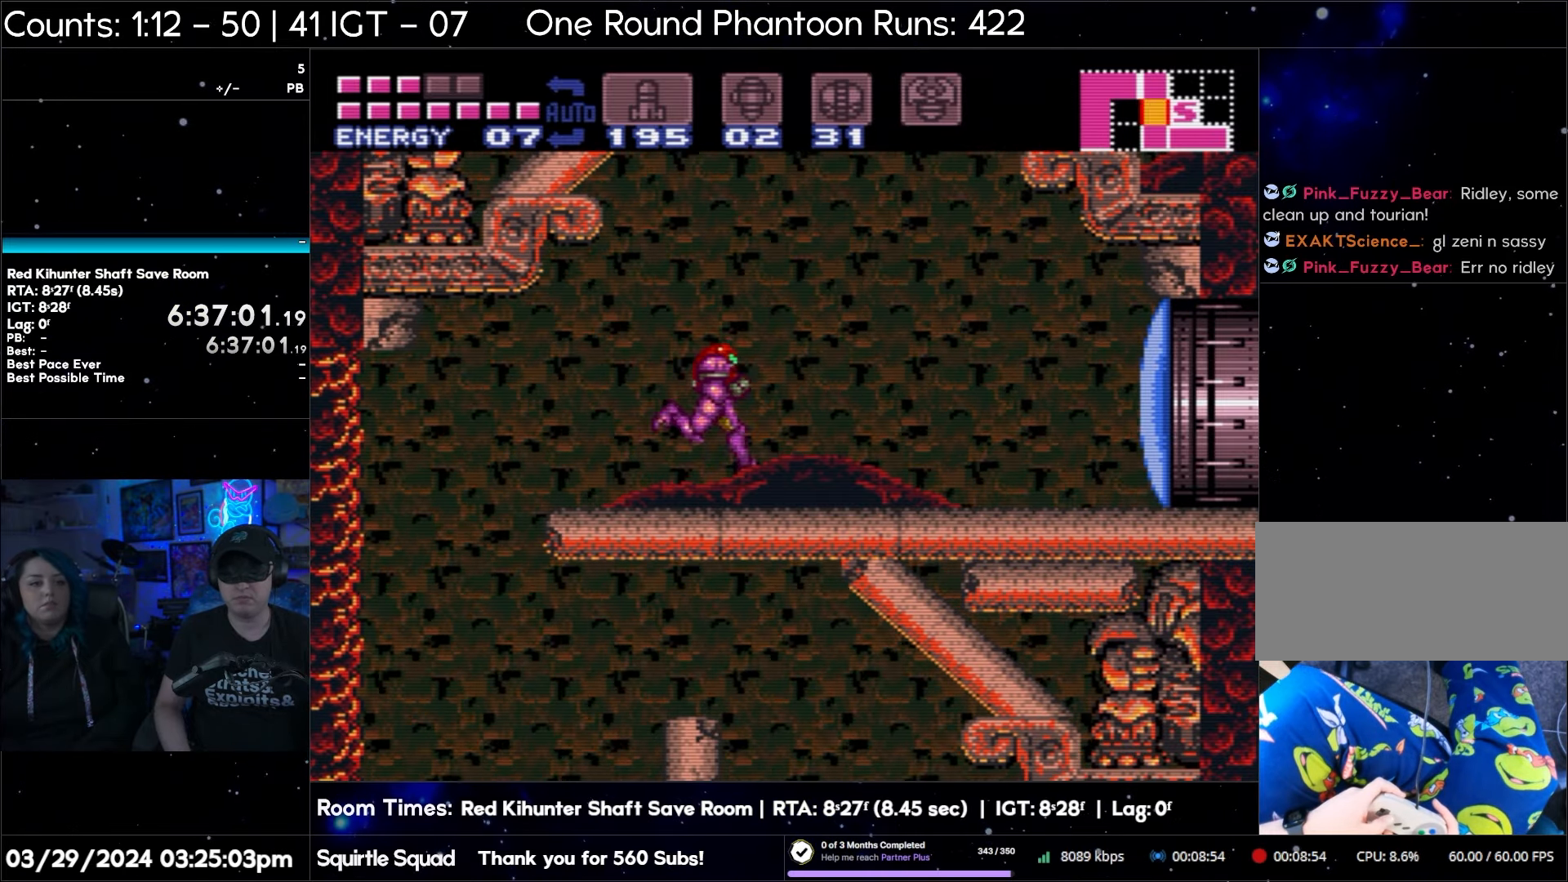
{"buttons": [], "events": [[117, "DPAD_RIGHT", "up"]]}
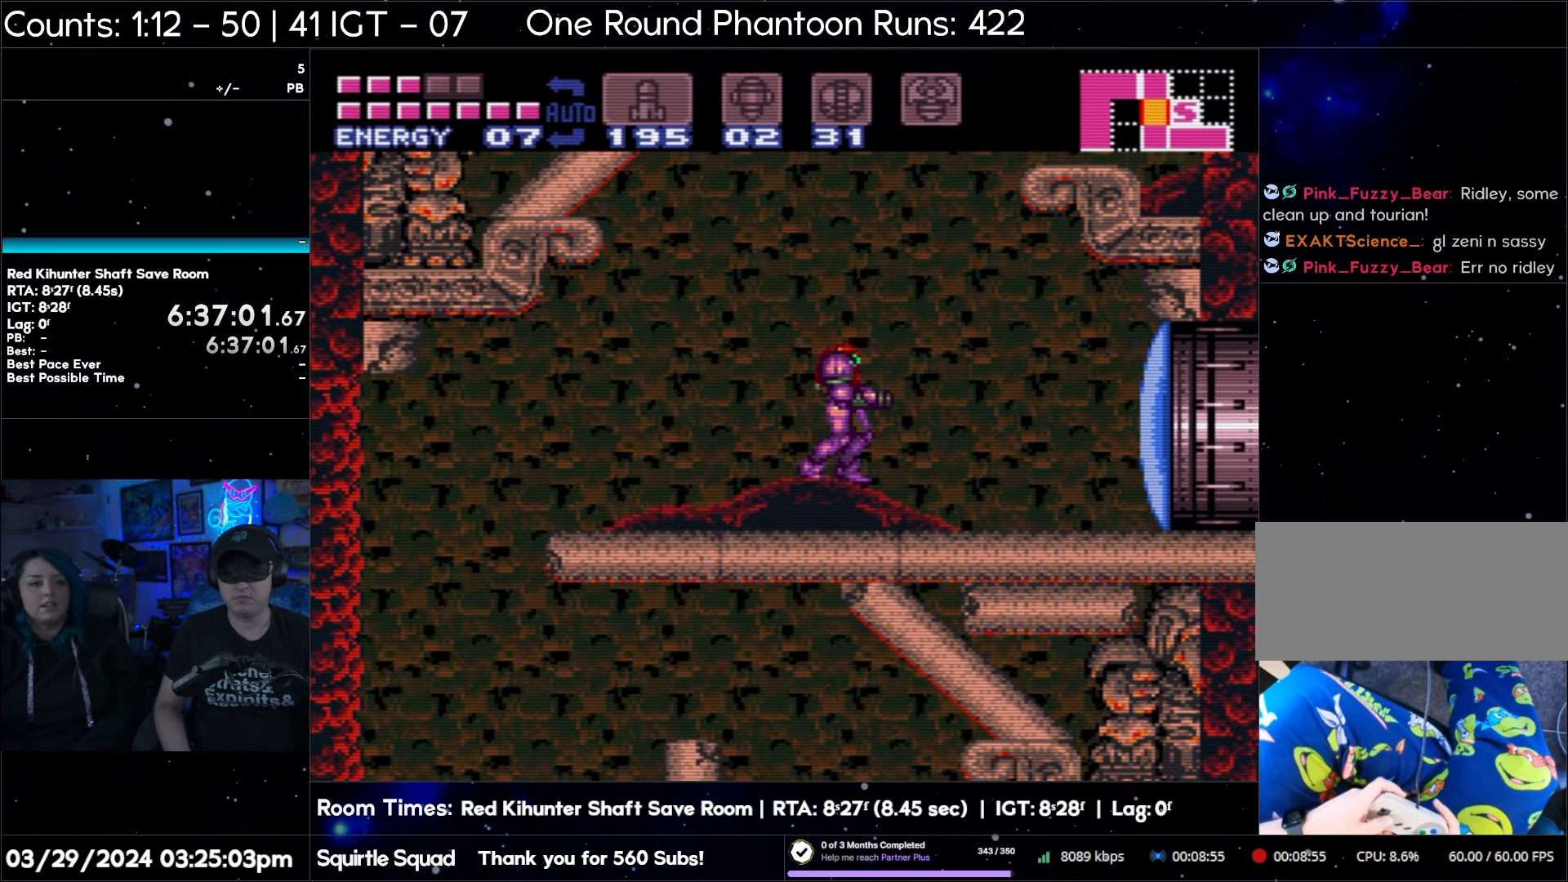
{"buttons": [], "events": []}
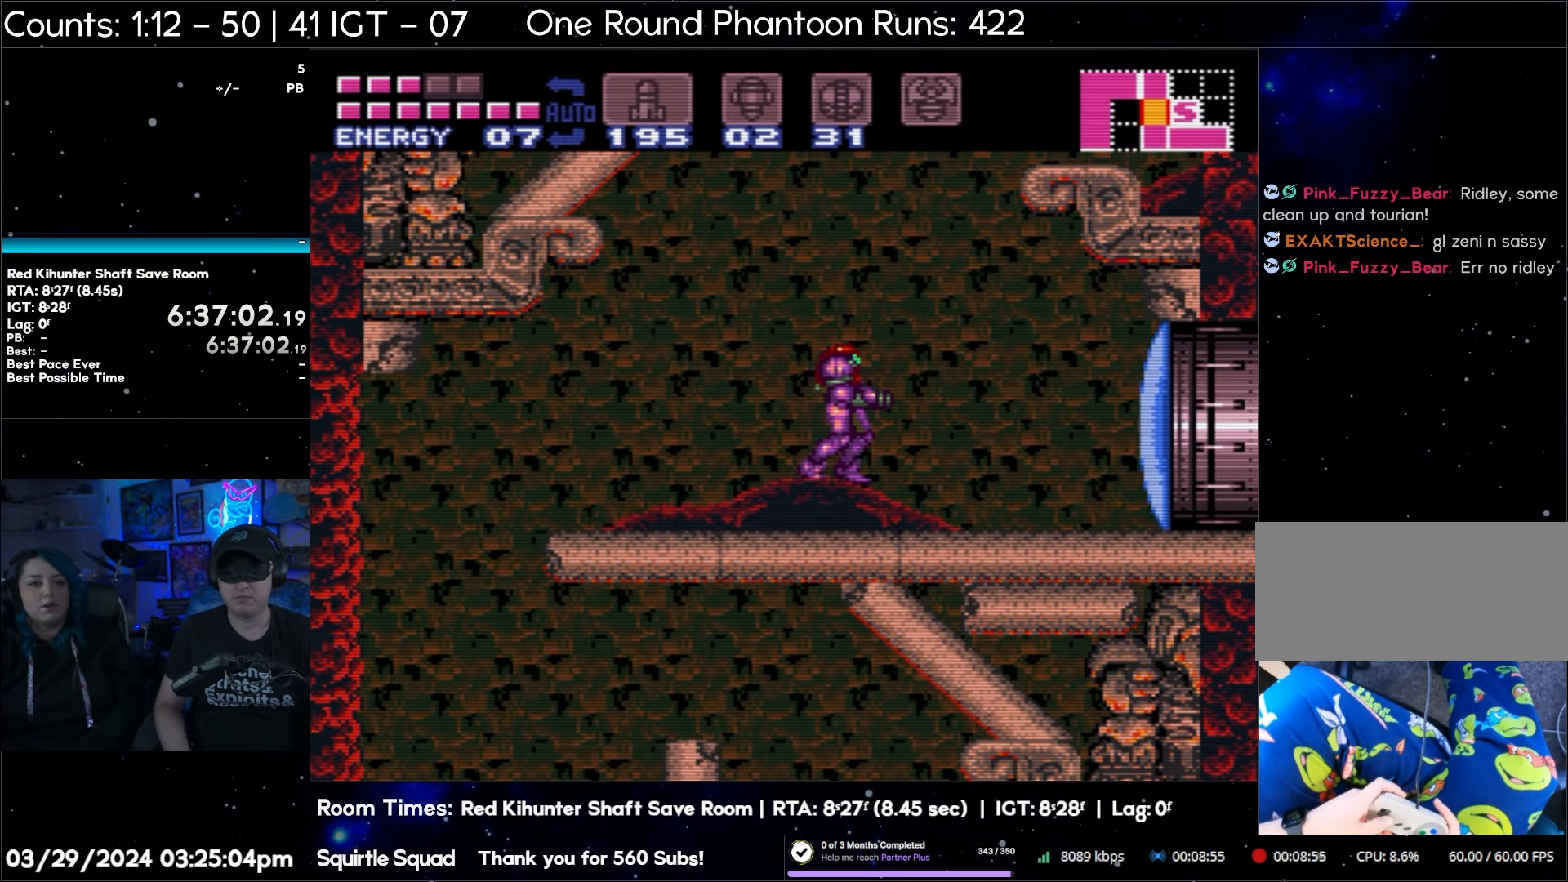
{"buttons": [], "events": []}
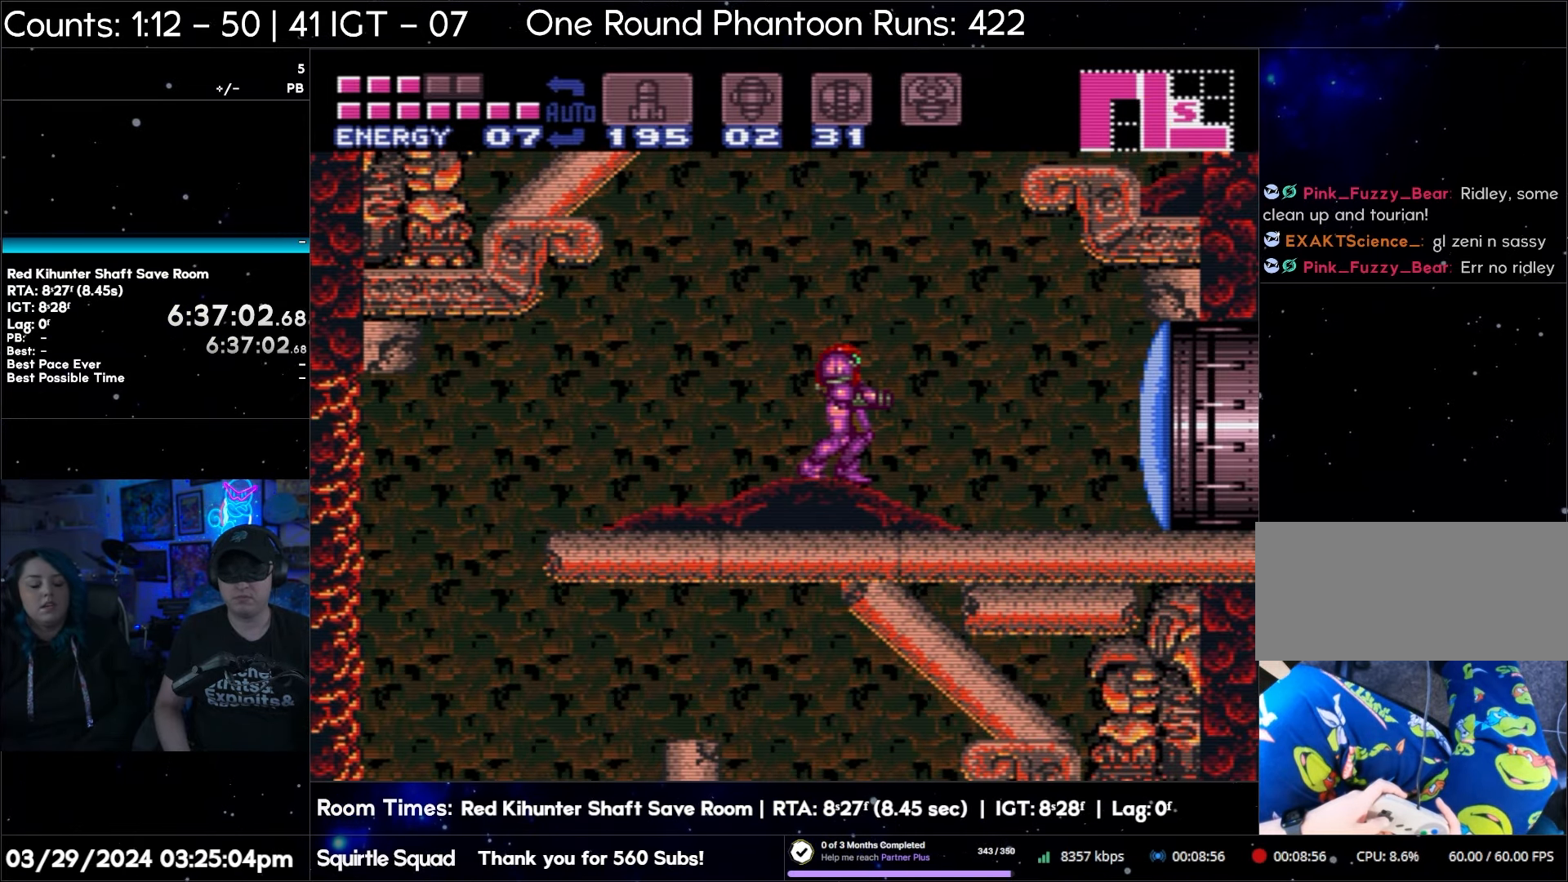
{"buttons": ["B", "DPAD_LEFT"], "events": [[50, "DPAD_LEFT", "down"], [133, "B", "down"]]}
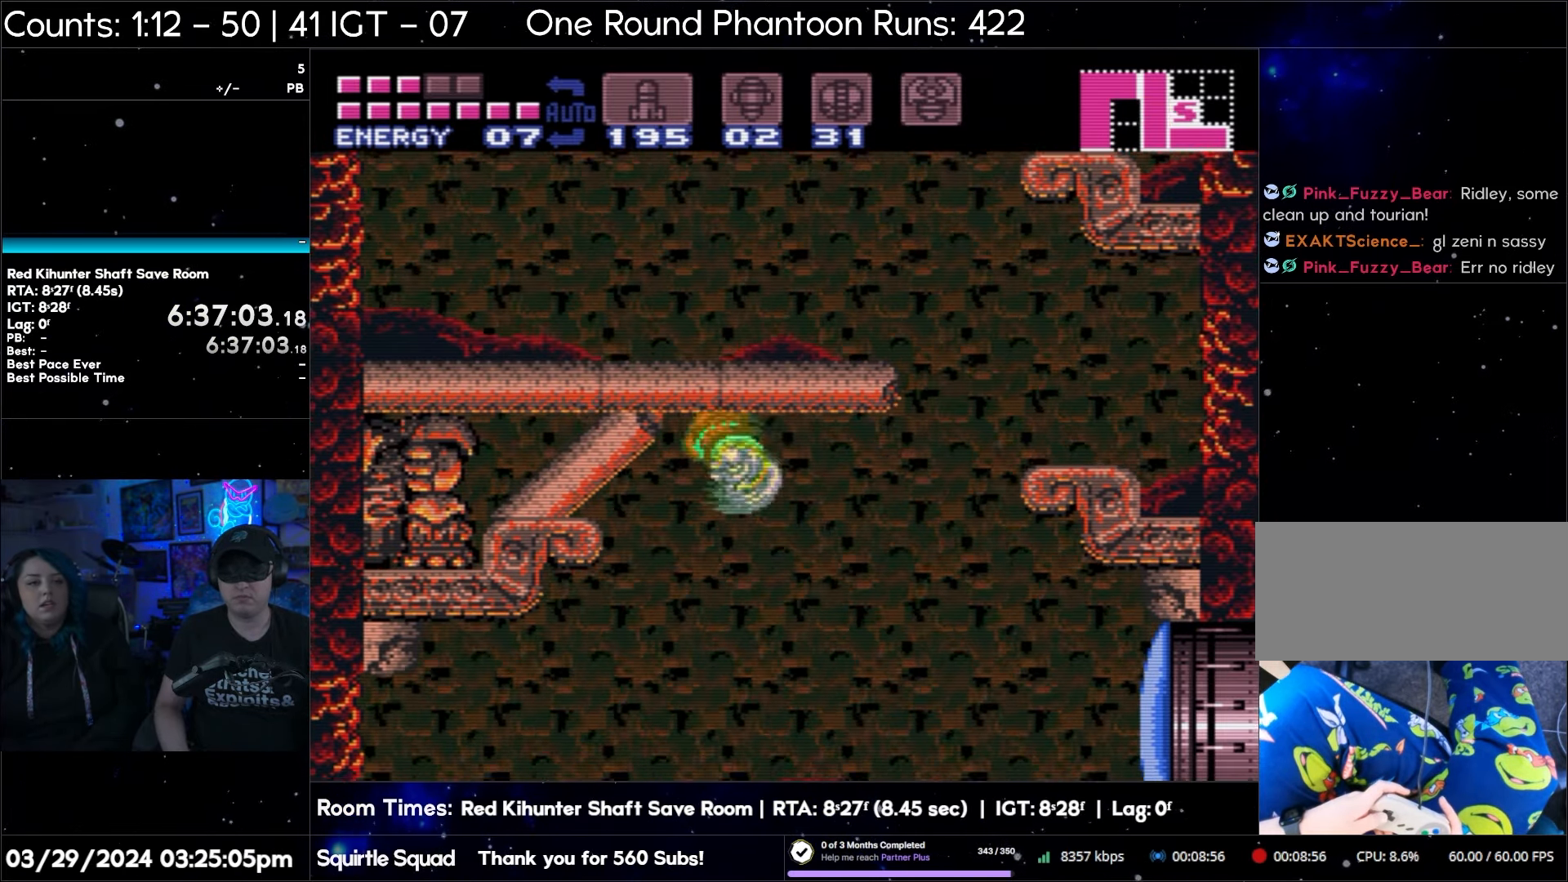
{"buttons": ["B", "DPAD_LEFT"], "events": []}
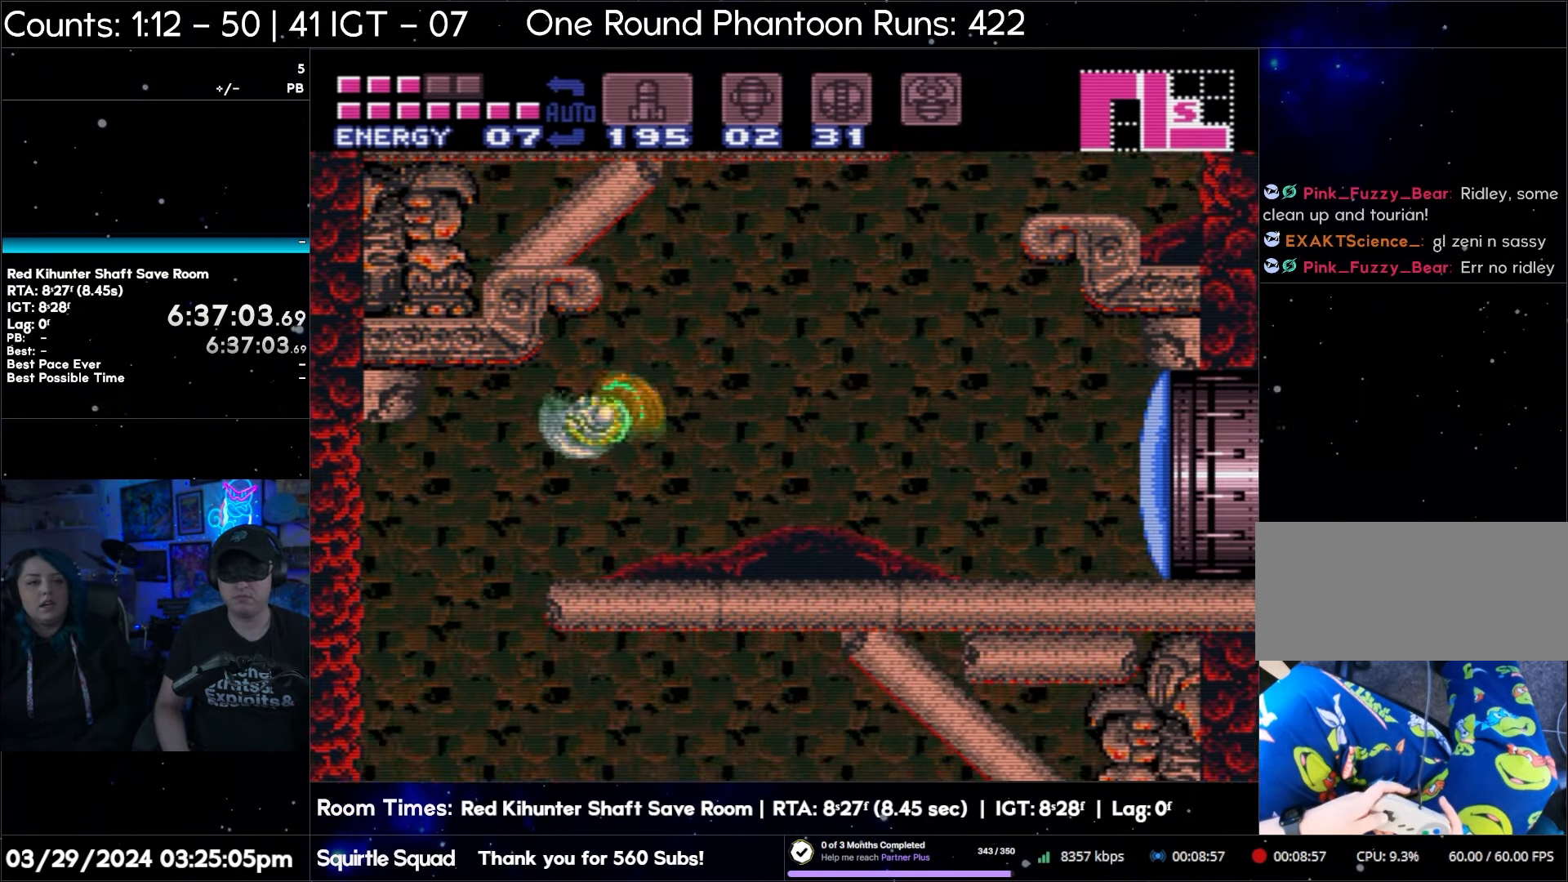
{"buttons": [], "events": [[50, "B", "up"], [50, "DPAD_LEFT", "up"]]}
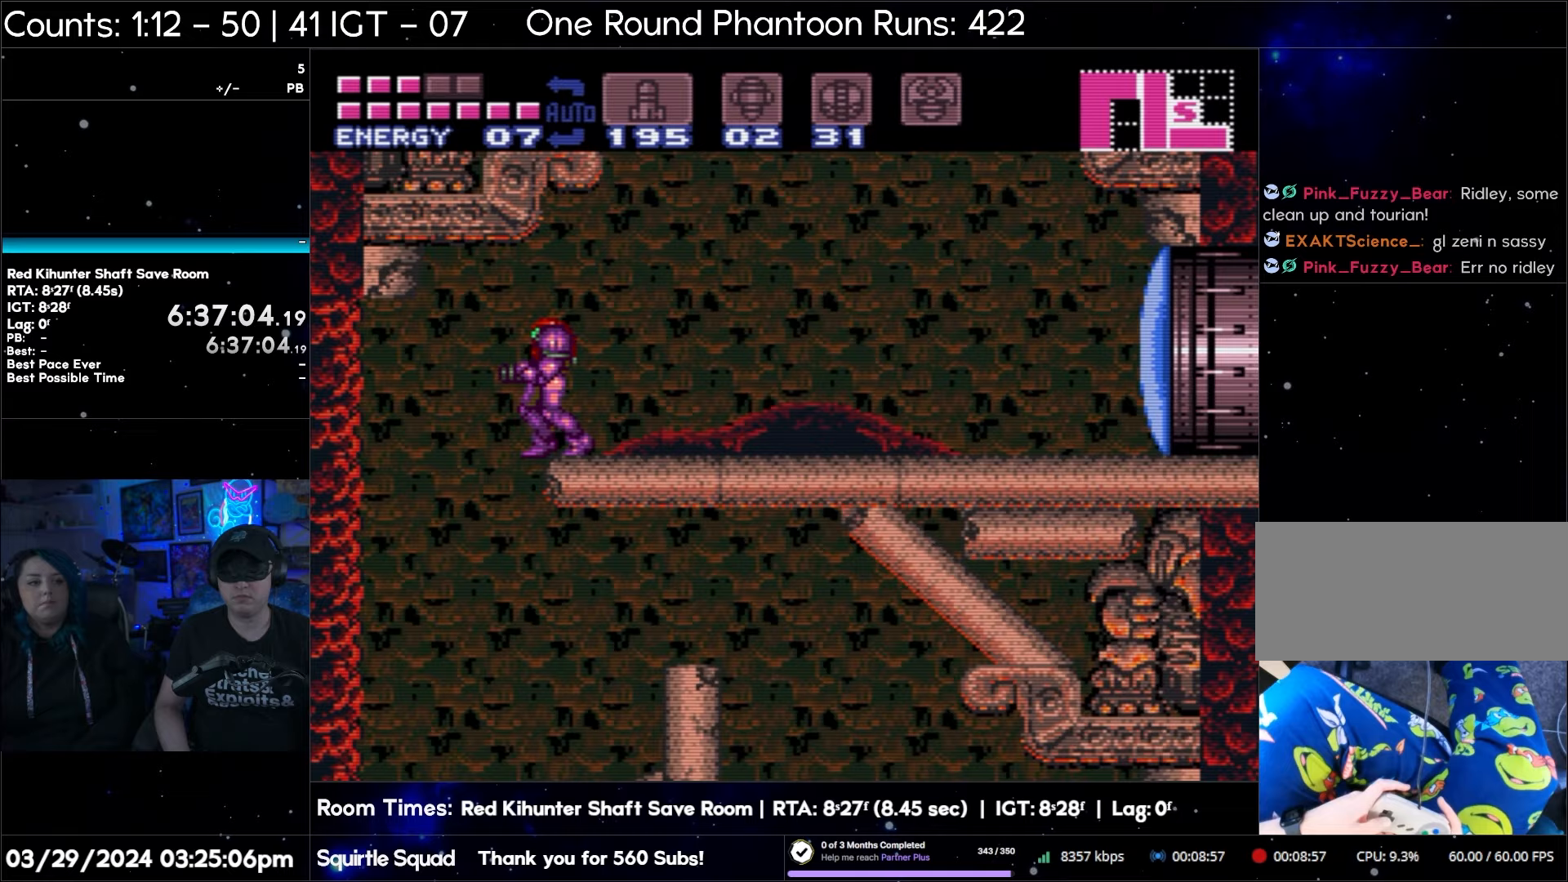
{"buttons": ["DPAD_RIGHT"], "events": [[250, "DPAD_RIGHT", "down"]]}
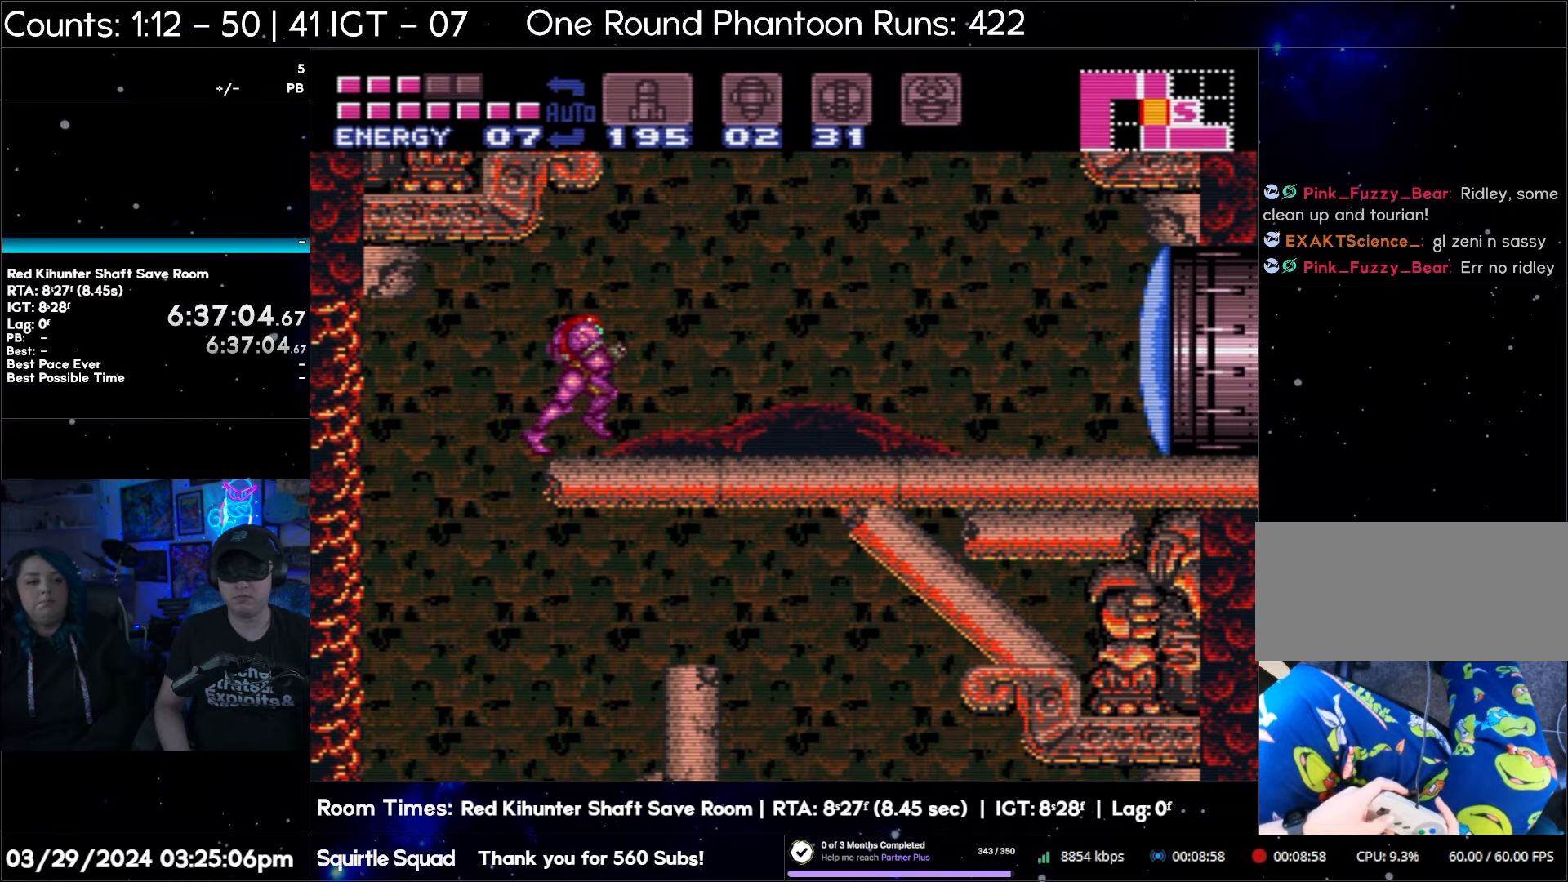
{"buttons": [], "events": [[83, "DPAD_RIGHT", "up"]]}
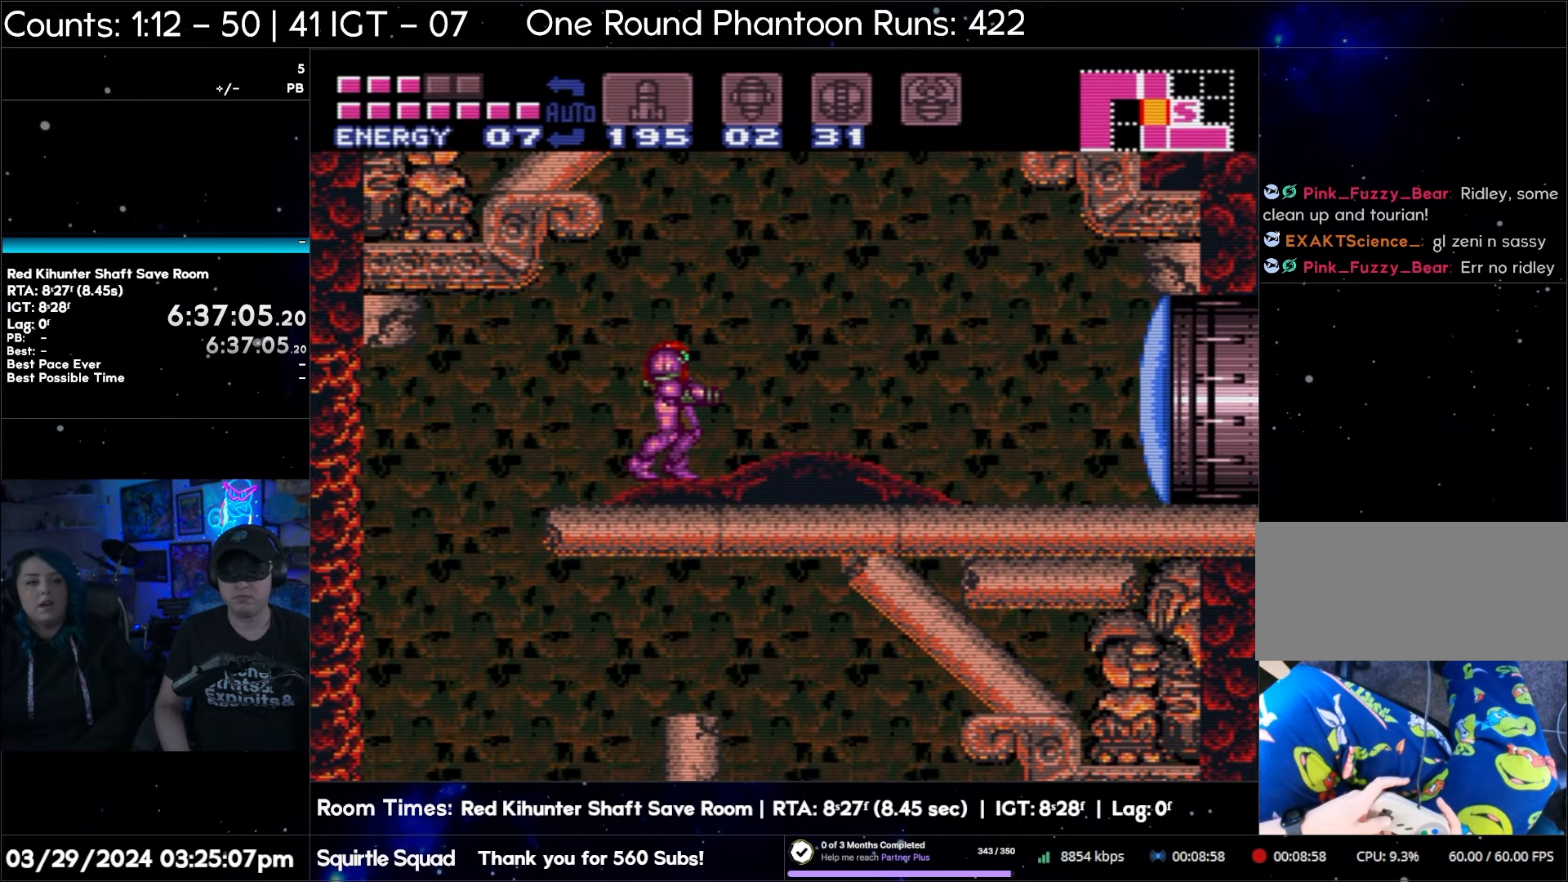
{"buttons": [], "events": []}
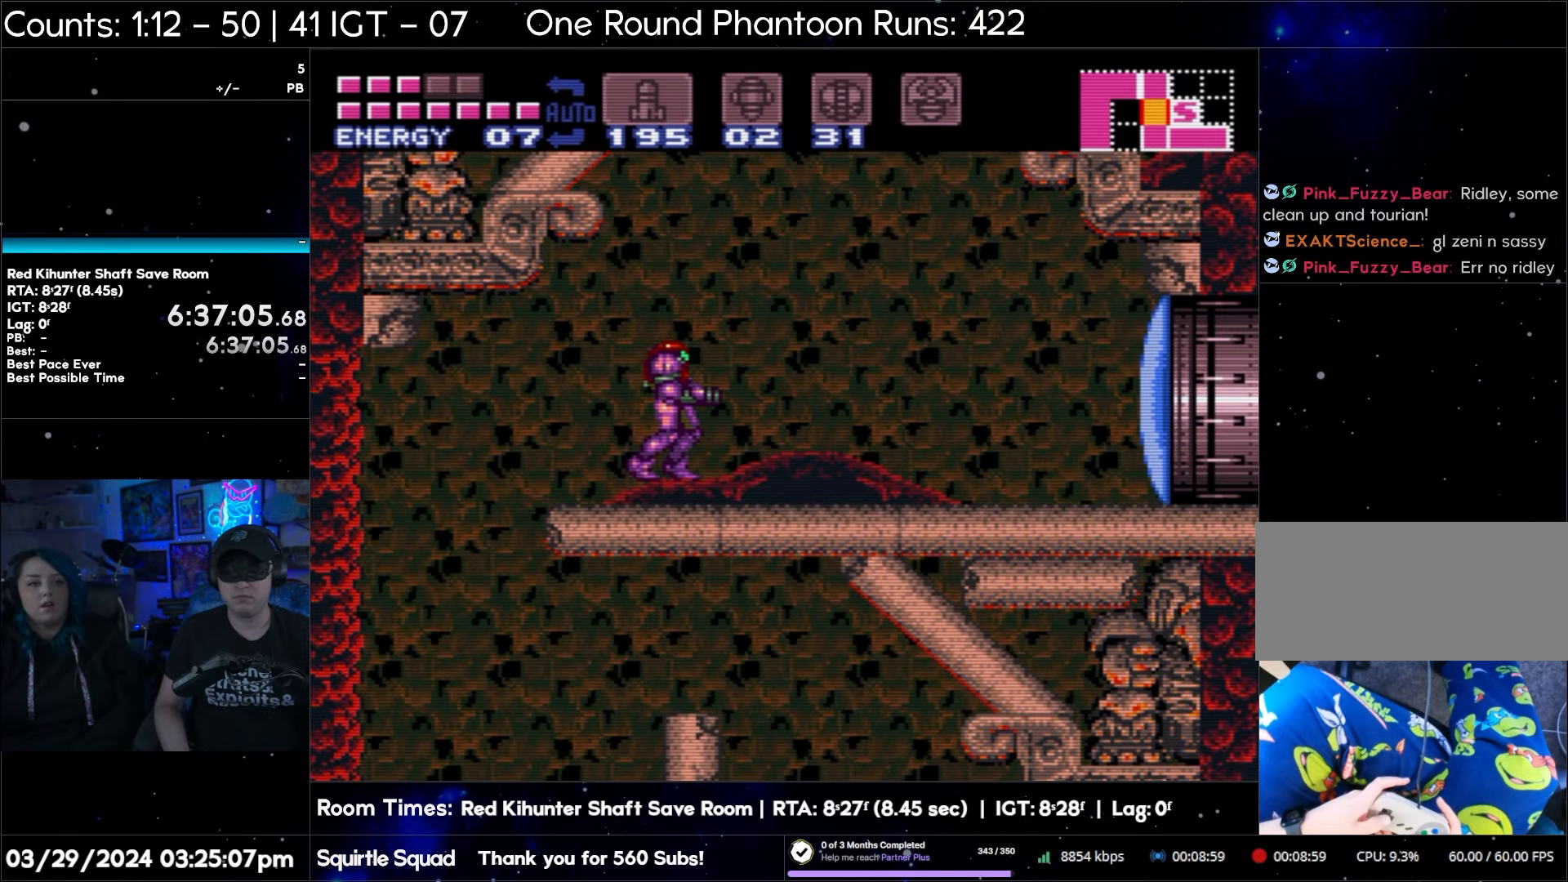
{"buttons": [], "events": []}
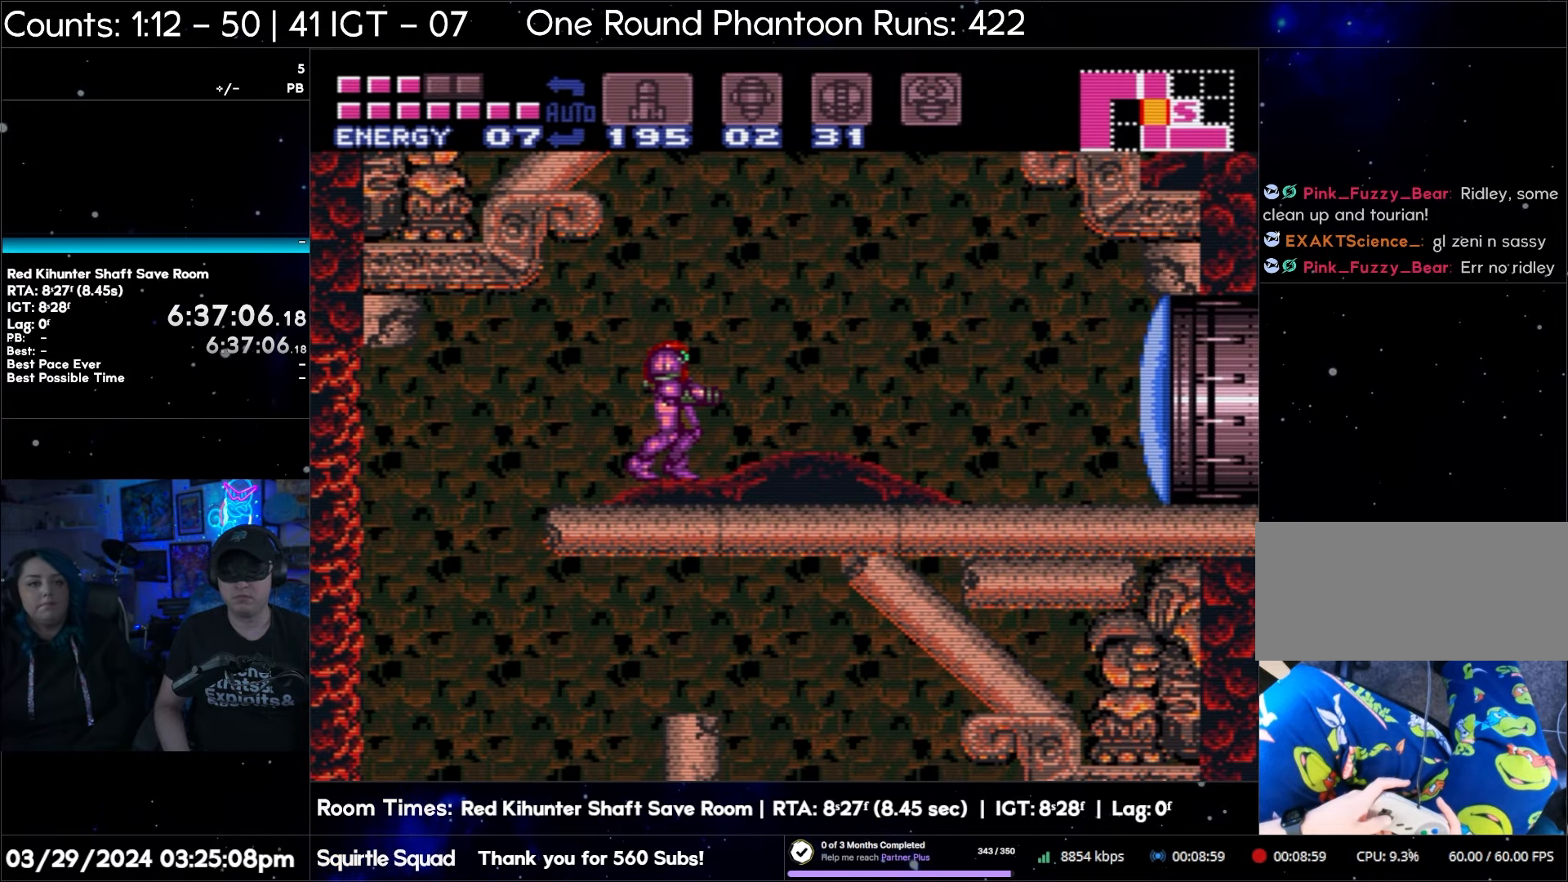
{"buttons": [], "events": [[100, "DPAD_RIGHT", "down"], [433, "DPAD_RIGHT", "up"]]}
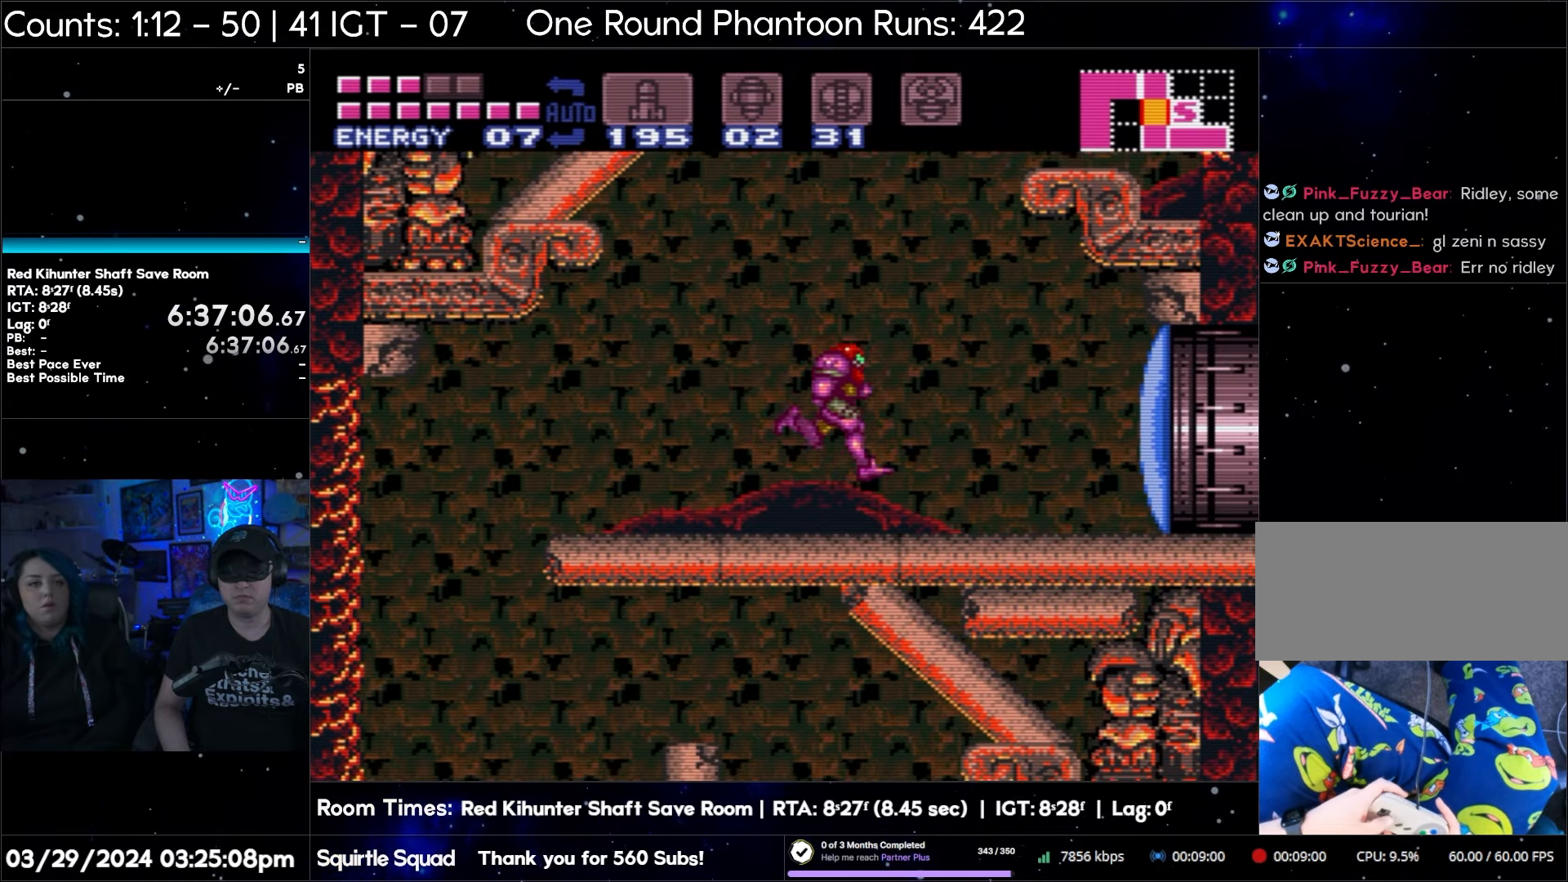
{"buttons": [], "events": []}
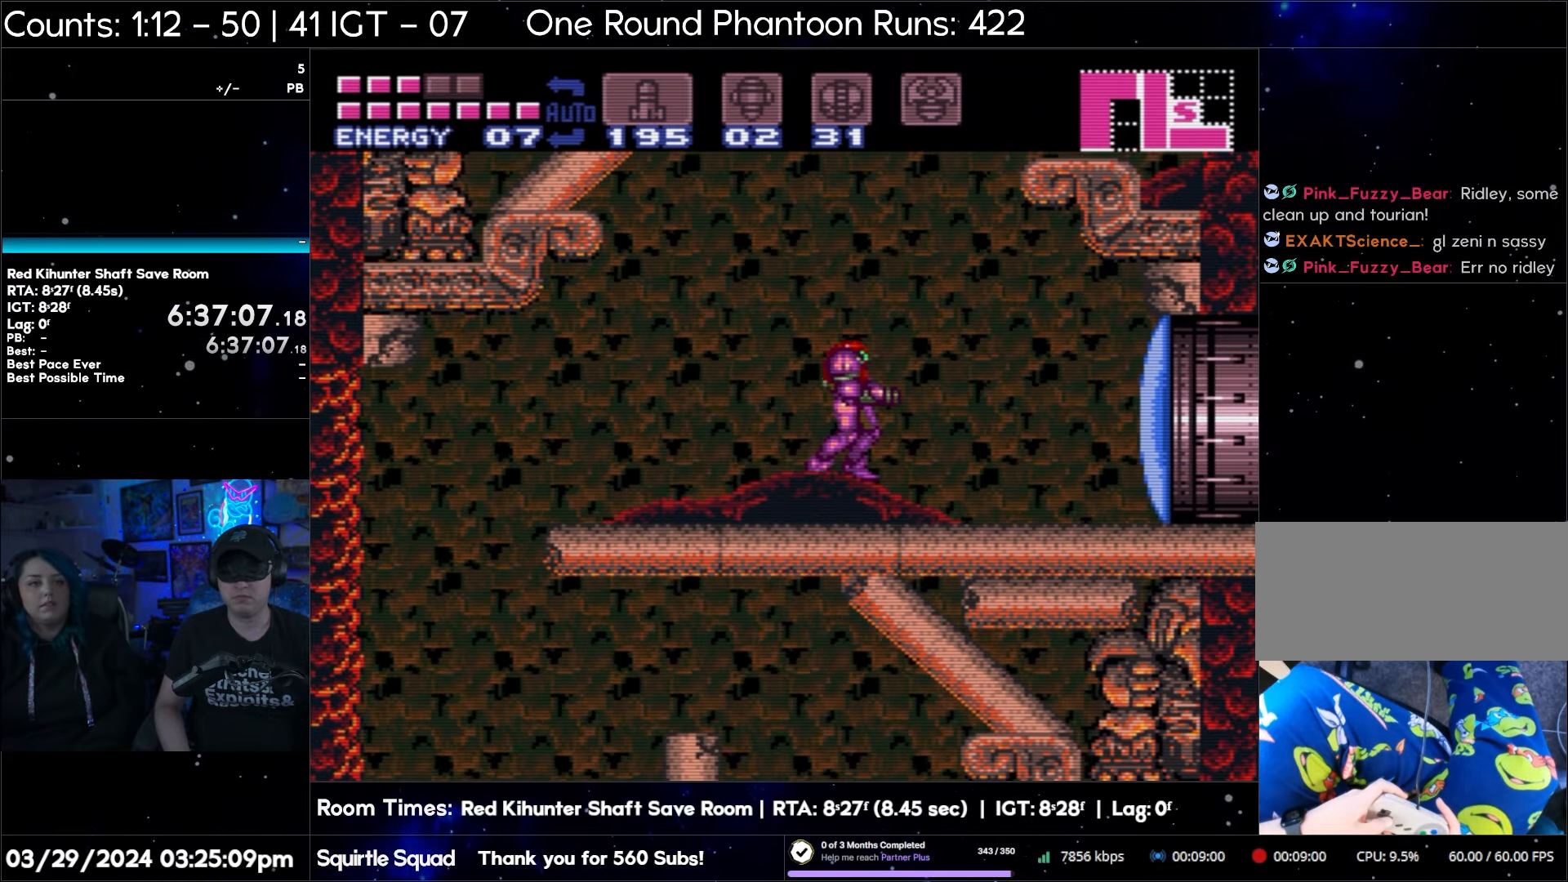
{"buttons": [], "events": []}
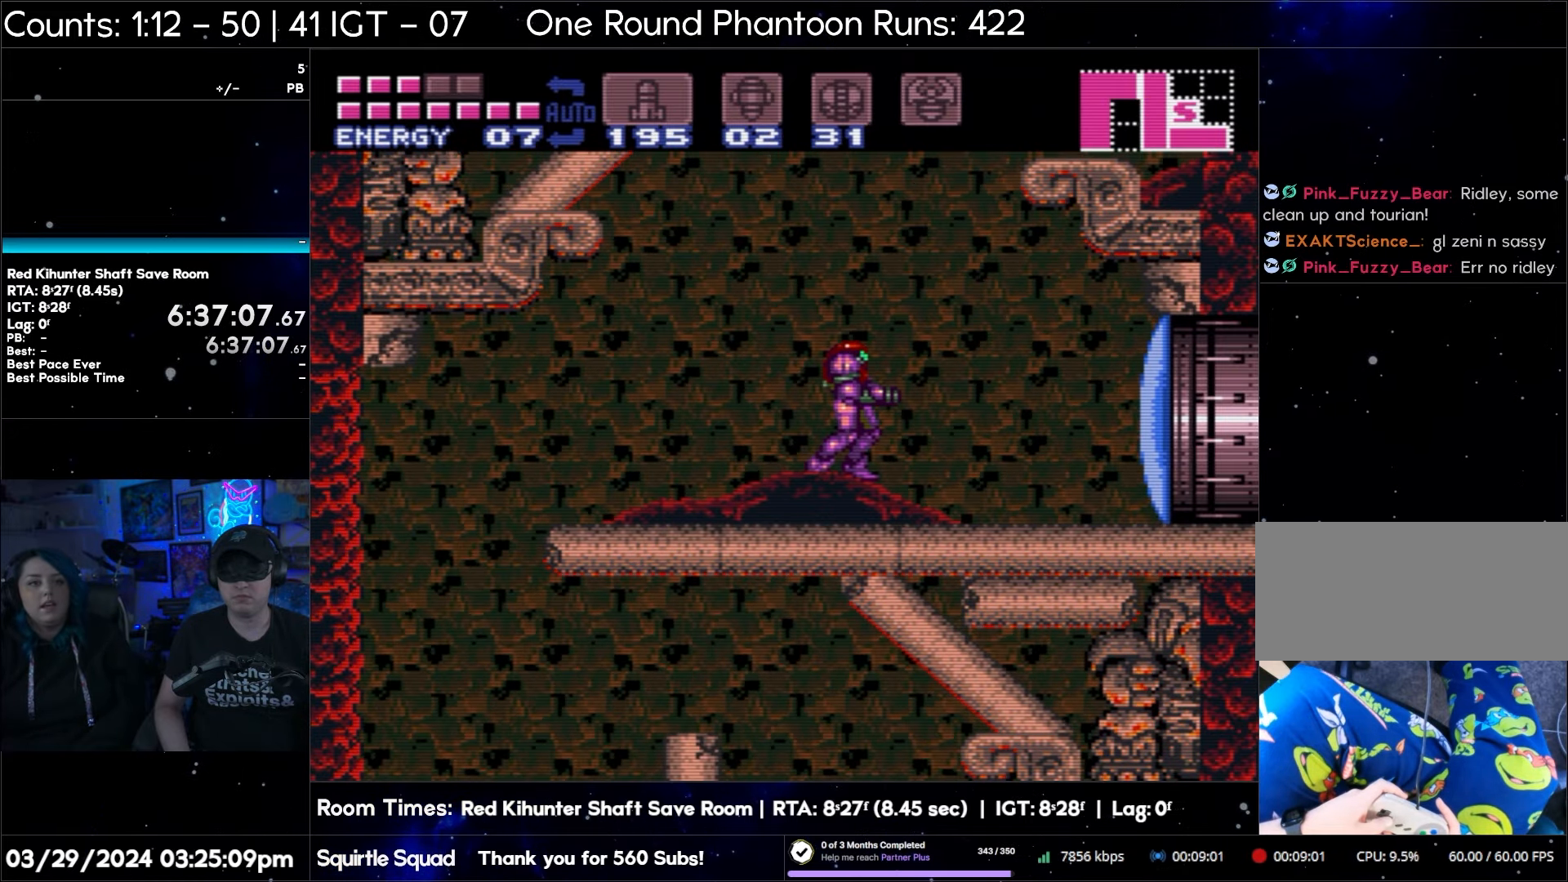
{"buttons": [], "events": []}